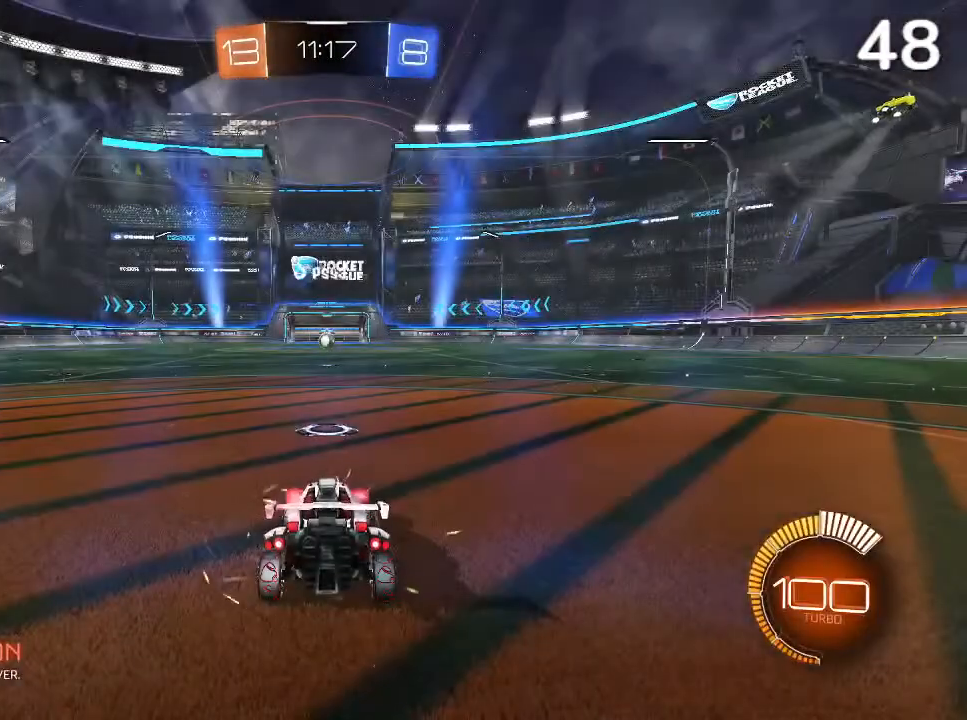
Gameplay with a controller (PlayStation layout); each line is a JSON object with the inputs held at the frame after it. "events" lists button and stick changes between this image and that frame as [ms after this image, input, new state], when the widget could be followed in between.
{"buttons": [], "left_stick": "center", "right_stick": "center", "events": [[300, "TRIANGLE", "down"], [400, "TRIANGLE", "up"]]}
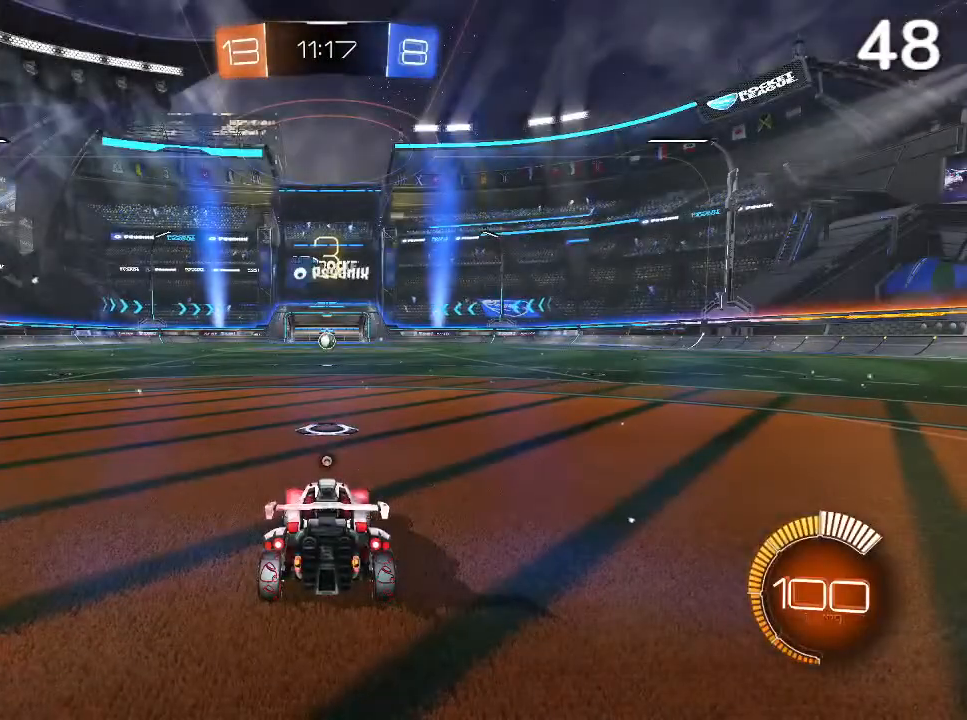
{"buttons": [], "left_stick": "center", "right_stick": "center", "events": [[200, "TRIANGLE", "down"], [267, "TRIANGLE", "up"]]}
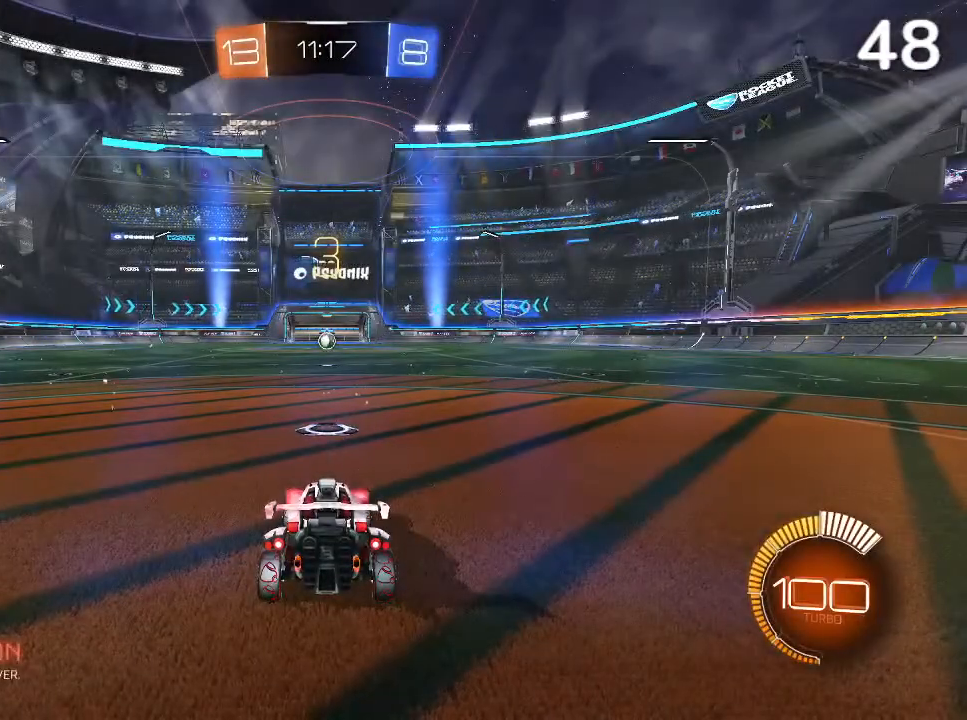
{"buttons": ["R2"], "left_stick": "center", "right_stick": "center", "events": [[67, "TRIANGLE", "down"], [133, "R2", "down"], [133, "TRIANGLE", "up"]]}
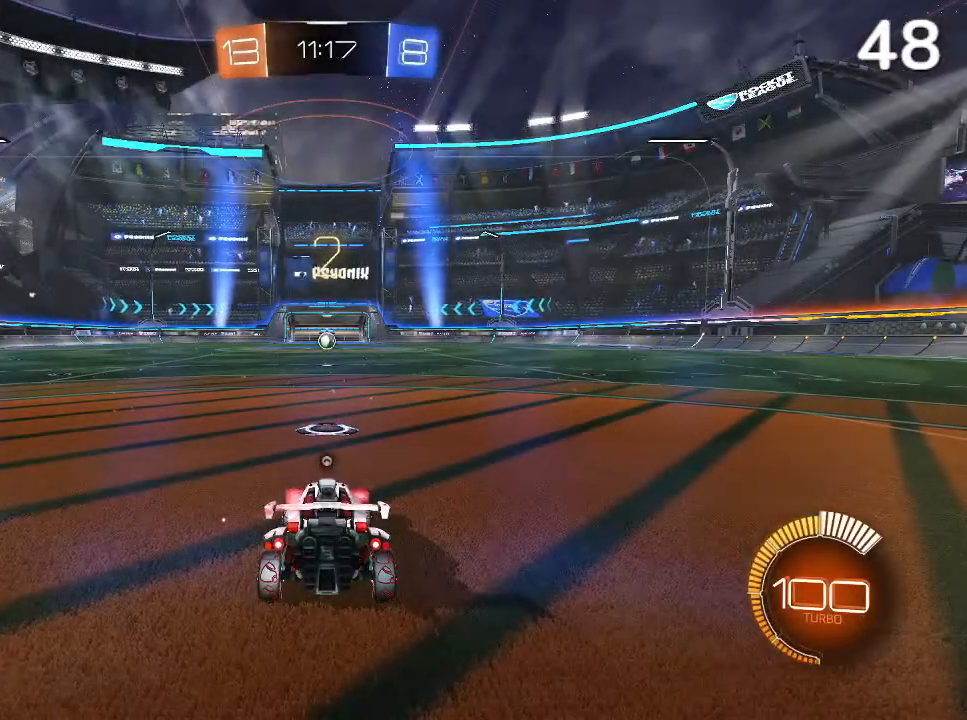
{"buttons": ["CIRCLE", "R2"], "left_stick": "center", "right_stick": "center", "events": [[33, "CIRCLE", "down"], [333, "TRIANGLE", "down"], [433, "TRIANGLE", "up"]]}
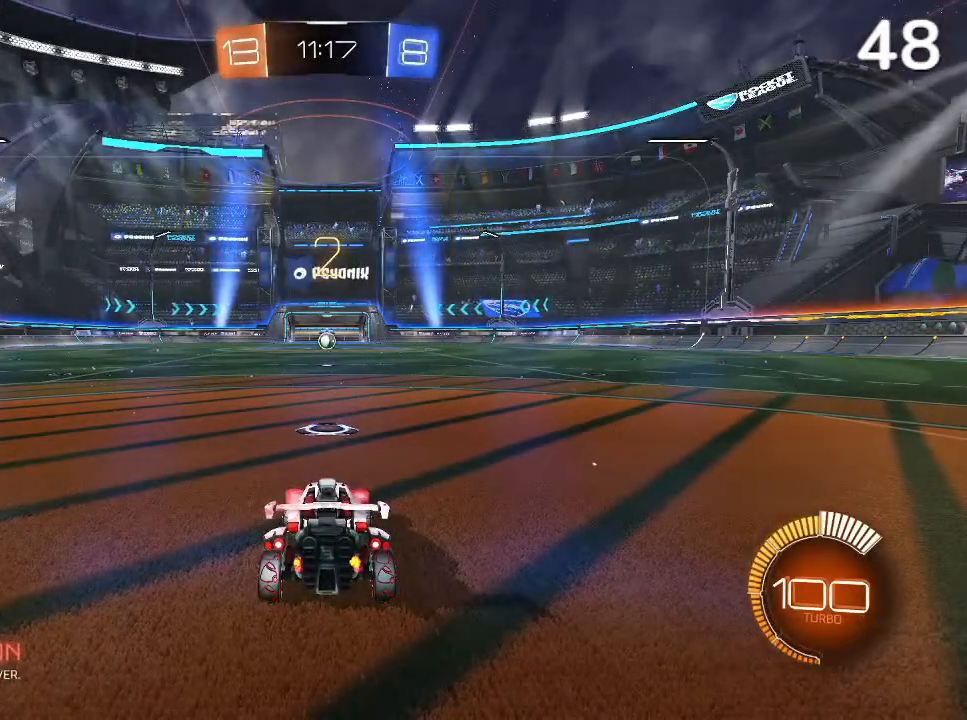
{"buttons": ["CIRCLE", "R2"], "left_stick": "center", "right_stick": "center", "events": []}
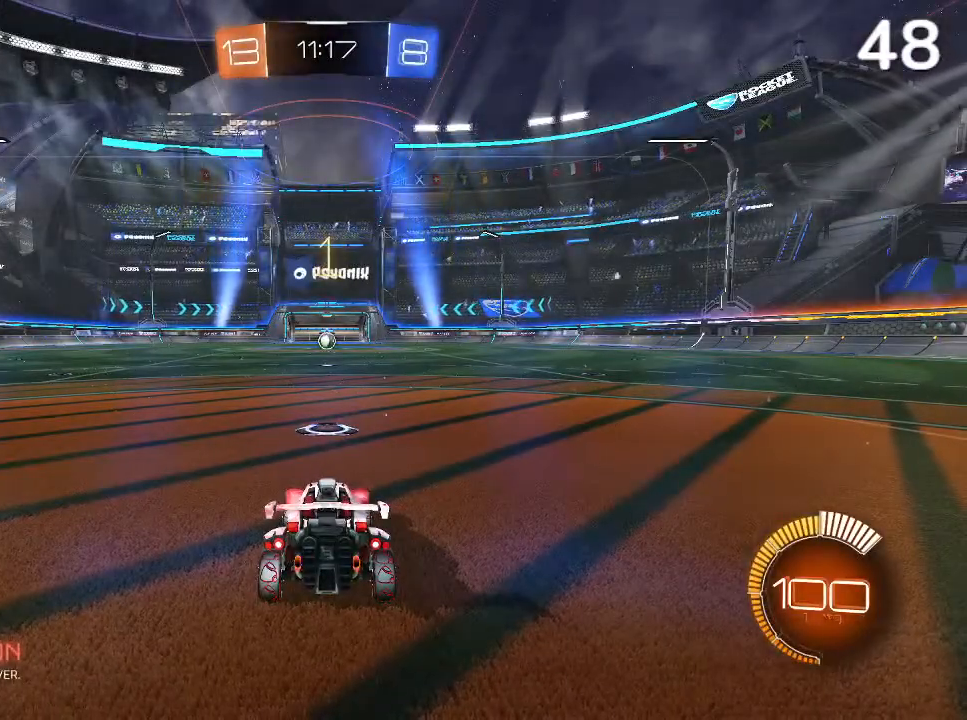
{"buttons": ["CIRCLE", "R2"], "left_stick": "center", "right_stick": "center", "events": []}
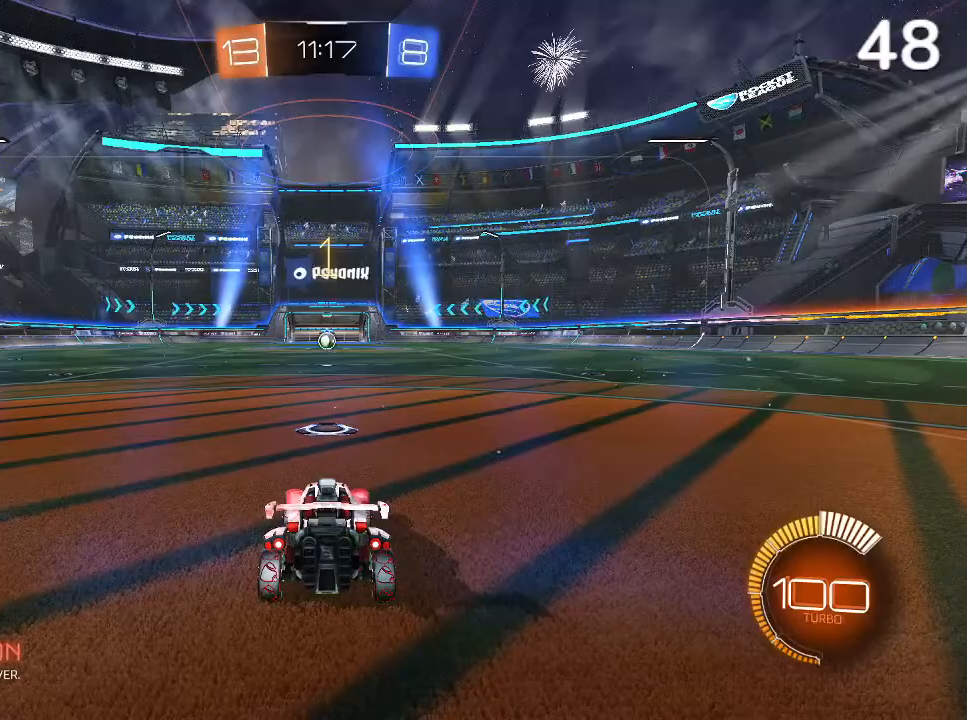
{"buttons": ["CIRCLE", "R2"], "left_stick": "center", "right_stick": "center", "events": []}
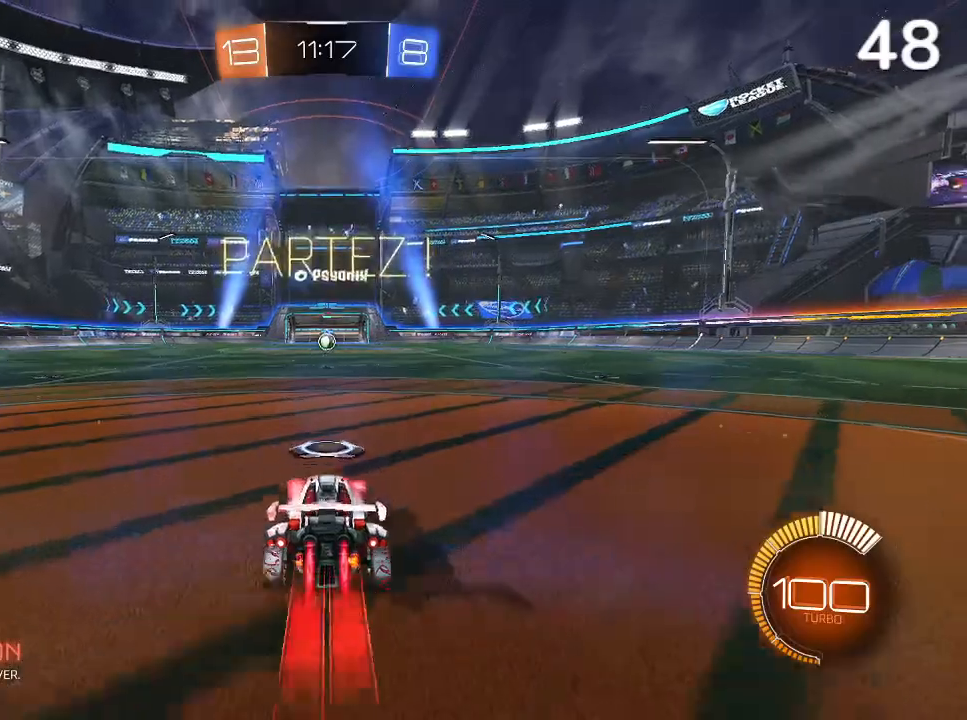
{"buttons": ["CIRCLE", "R2"], "left_stick": "center", "right_stick": "center", "events": []}
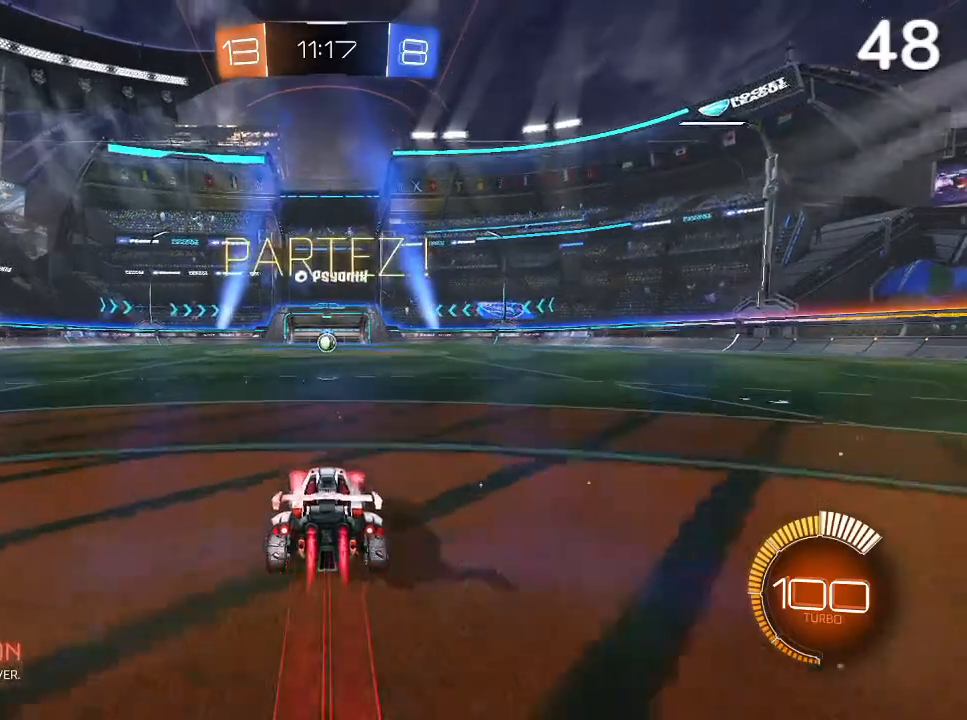
{"buttons": ["CIRCLE", "R2"], "left_stick": "center", "right_stick": "center", "events": []}
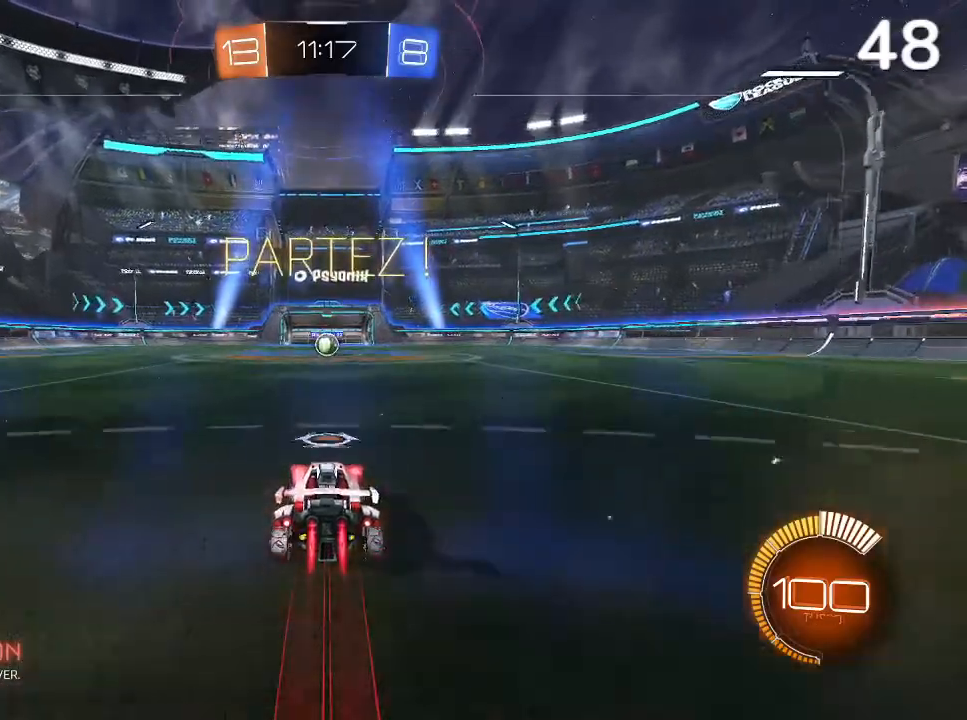
{"buttons": ["CIRCLE", "R2"], "left_stick": "center", "right_stick": "center", "events": []}
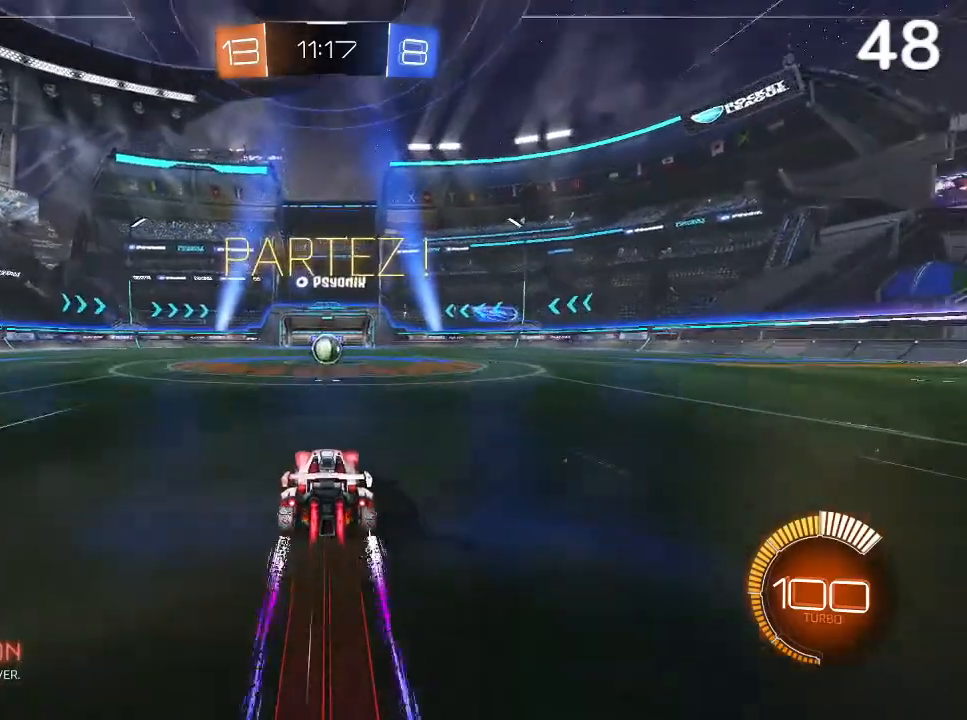
{"buttons": ["CROSS", "R2"], "left_stick": "up", "right_stick": "center", "events": [[367, "CIRCLE", "up"], [433, "CROSS", "down"], [433, "left_stick", "up"]]}
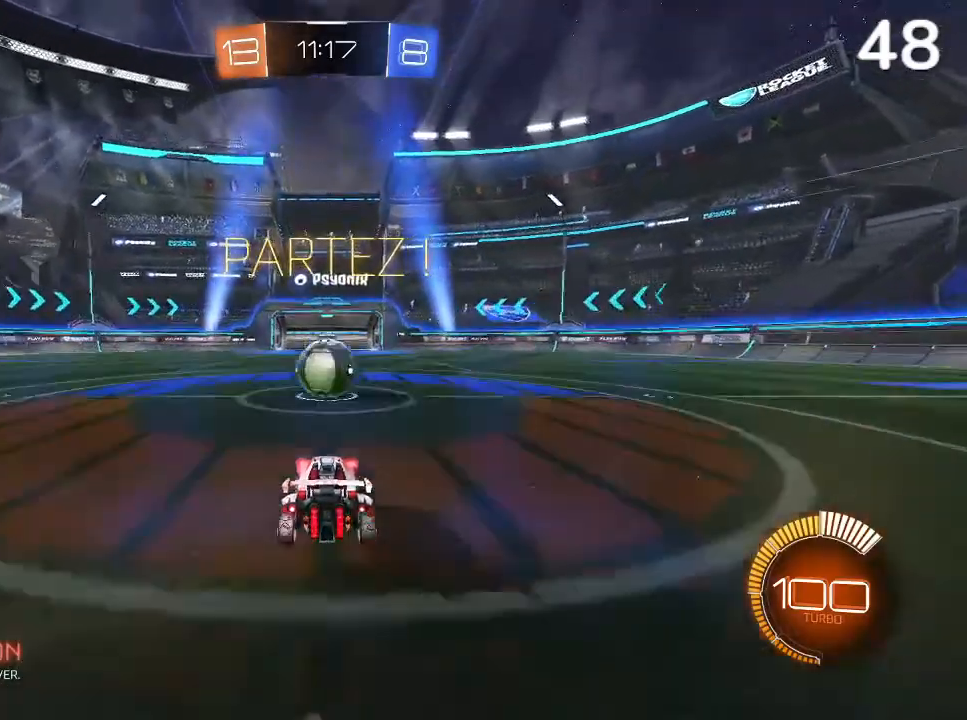
{"buttons": ["R2"], "left_stick": "up", "right_stick": "center", "events": [[33, "CROSS", "up"], [67, "CROSS", "down"], [433, "CROSS", "up"]]}
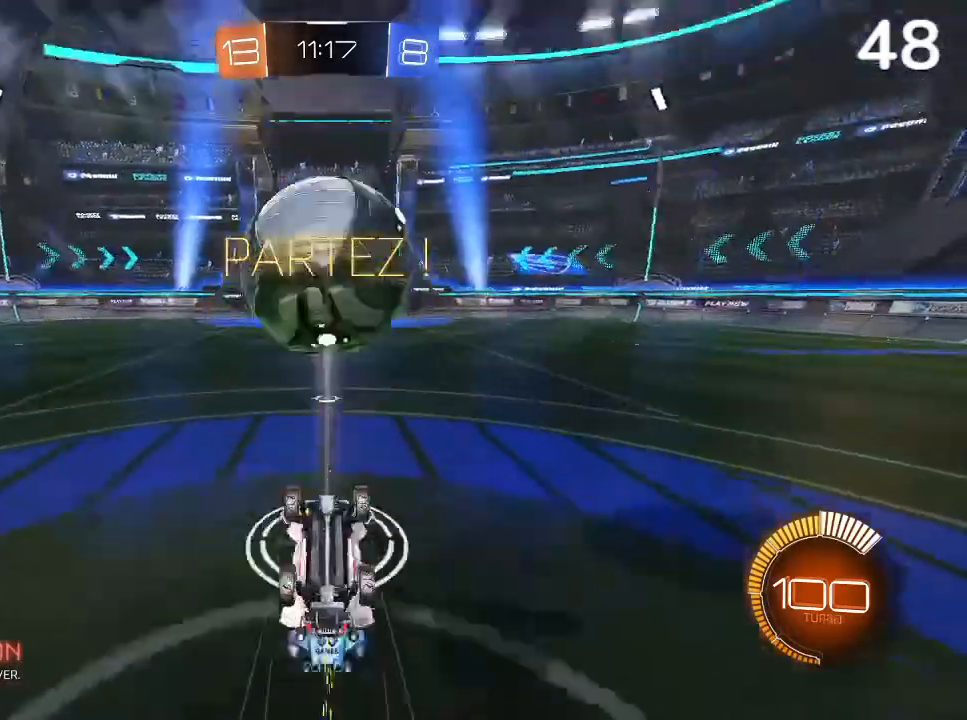
{"buttons": [], "left_stick": "center", "right_stick": "center", "events": [[233, "left_stick", "center"], [367, "R2", "up"]]}
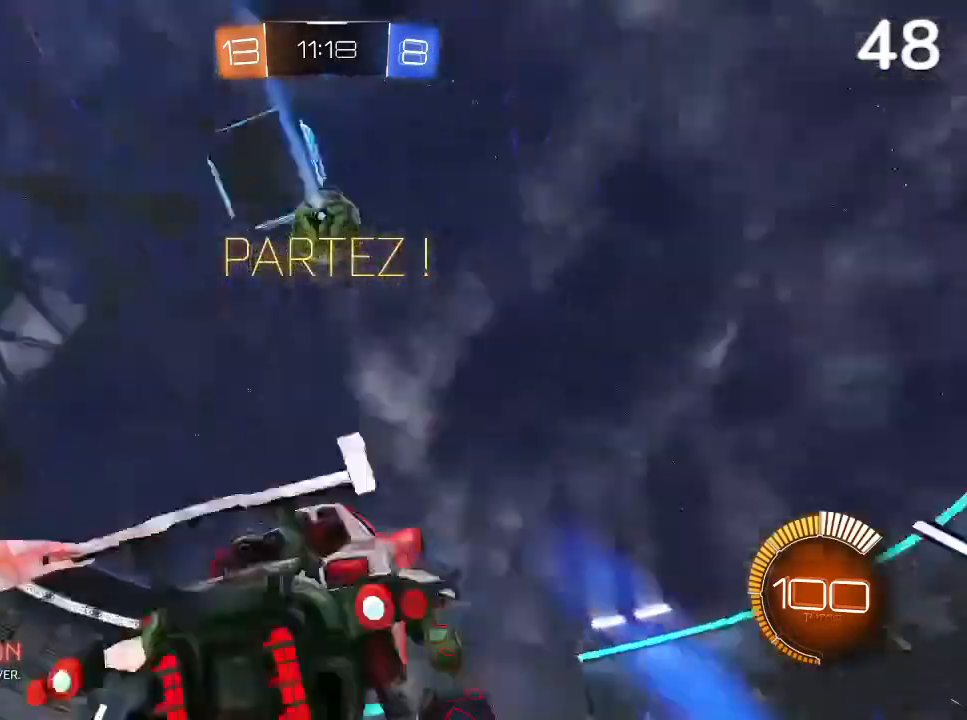
{"buttons": ["L2"], "left_stick": "center", "right_stick": "center", "events": [[400, "L2", "down"]]}
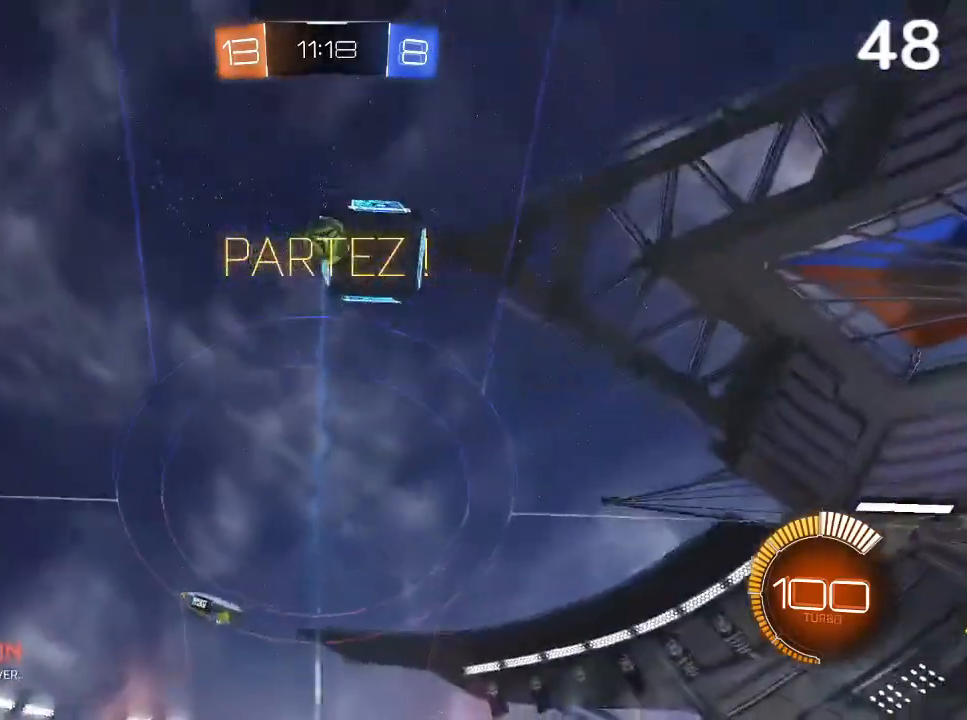
{"buttons": ["R2"], "left_stick": "center", "right_stick": "center", "events": [[233, "L2", "up"], [433, "R2", "down"]]}
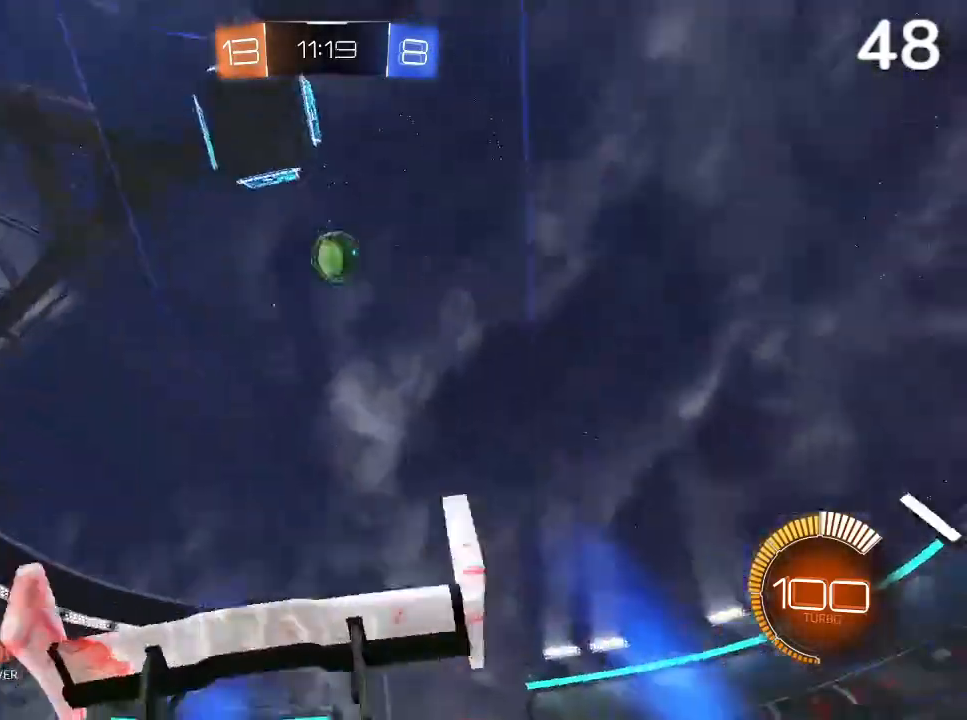
{"buttons": ["R2"], "left_stick": "center", "right_stick": "center", "events": [[267, "CIRCLE", "down"], [467, "CIRCLE", "up"]]}
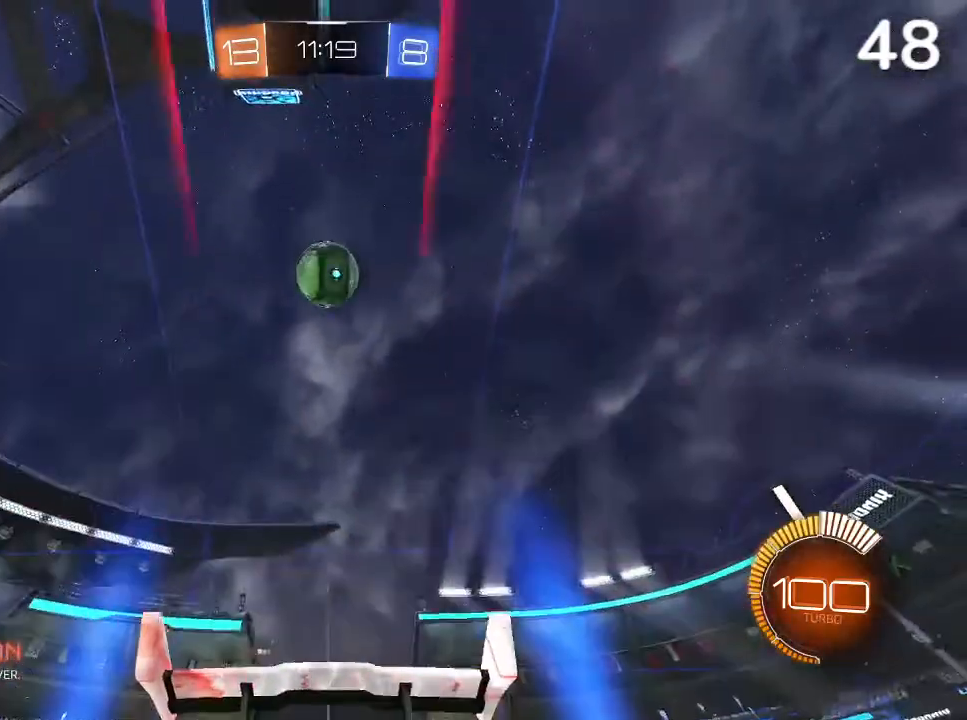
{"buttons": [], "left_stick": "up", "right_stick": "center", "events": [[100, "R2", "up"], [100, "left_stick", "down"], [167, "CROSS", "down"], [333, "CROSS", "up"], [467, "left_stick", "up"]]}
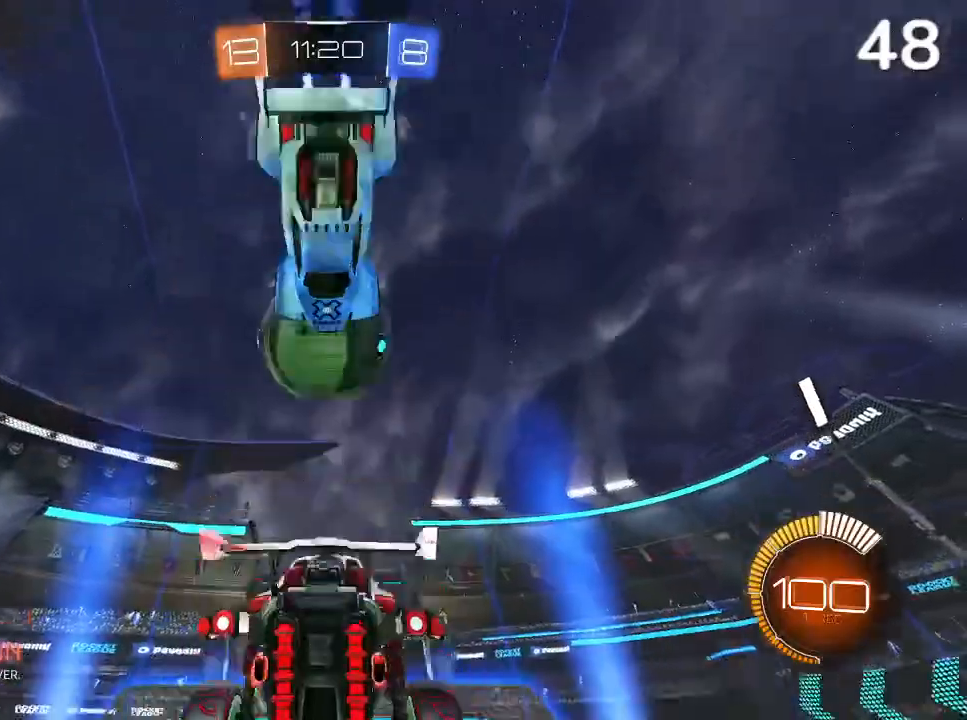
{"buttons": [], "left_stick": "up", "right_stick": "center", "events": [[100, "CROSS", "down"], [267, "CROSS", "up"]]}
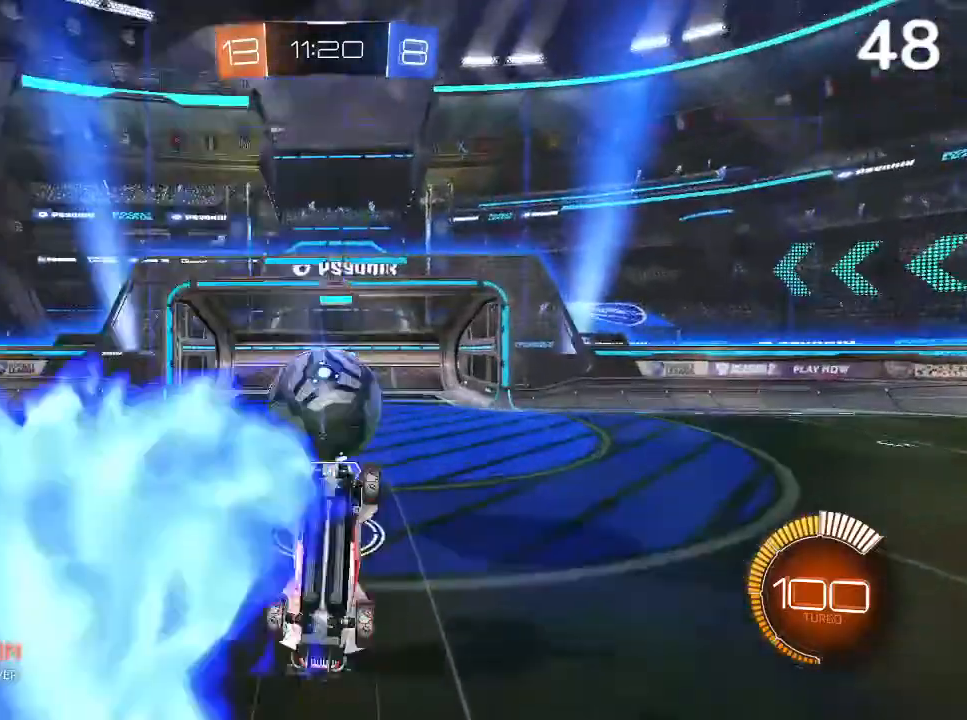
{"buttons": ["TRIANGLE"], "left_stick": "center", "right_stick": "center", "events": [[67, "left_stick", "center"], [233, "left_stick", "up"], [500, "TRIANGLE", "down"], [500, "left_stick", "center"]]}
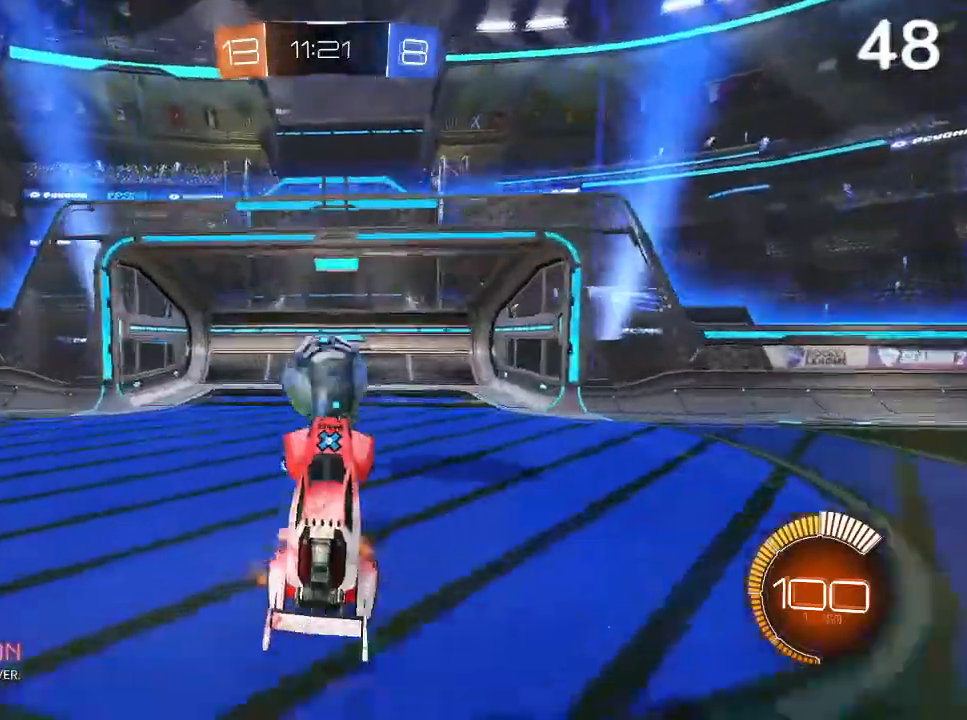
{"buttons": [], "left_stick": "center", "right_stick": "center", "events": [[133, "TRIANGLE", "up"], [400, "DPAD_LEFT", "down"], [500, "DPAD_LEFT", "up"]]}
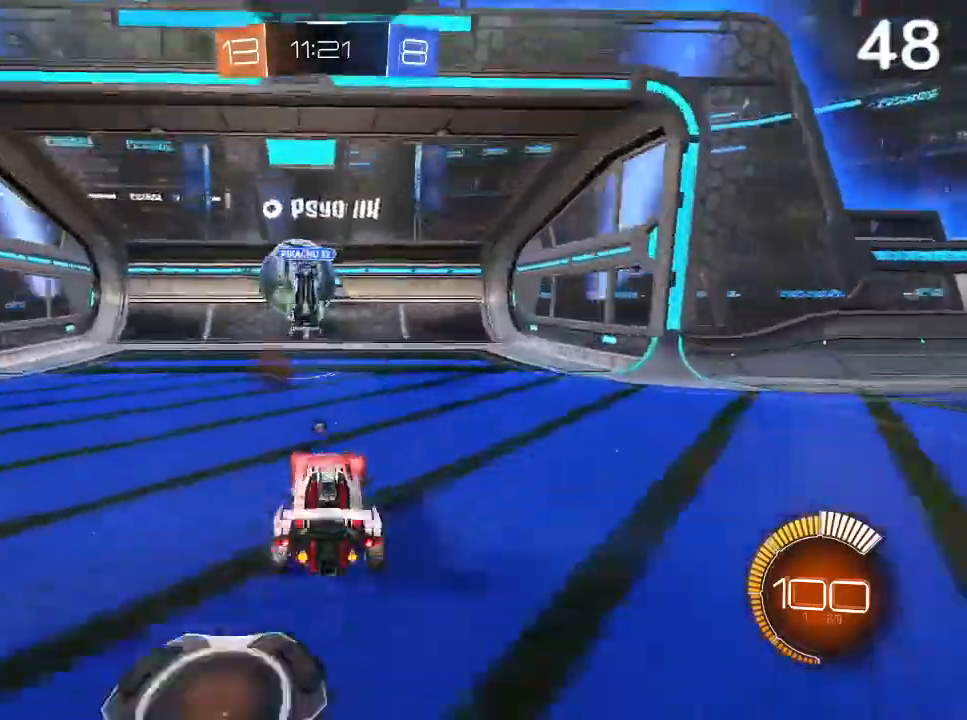
{"buttons": [], "left_stick": "center", "right_stick": "center", "events": [[67, "DPAD_UP", "down"], [200, "DPAD_UP", "up"], [367, "DPAD_LEFT", "down"], [467, "DPAD_LEFT", "up"]]}
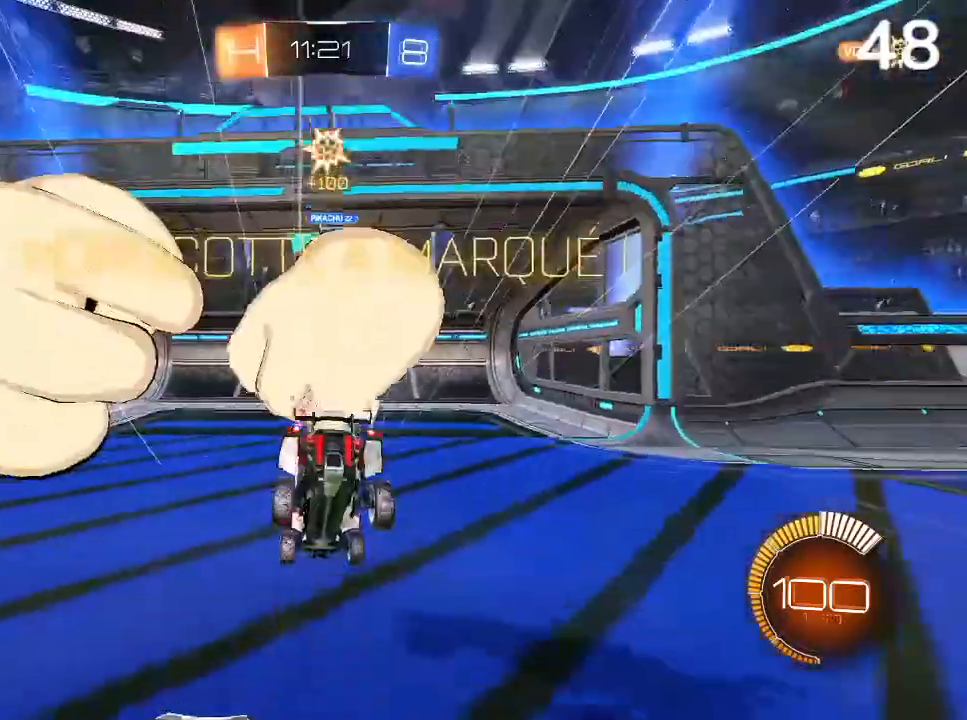
{"buttons": ["DPAD_UP"], "left_stick": "center", "right_stick": "center", "events": [[67, "DPAD_UP", "down"], [133, "DPAD_UP", "up"], [300, "DPAD_LEFT", "down"], [367, "DPAD_LEFT", "up"], [500, "DPAD_UP", "down"]]}
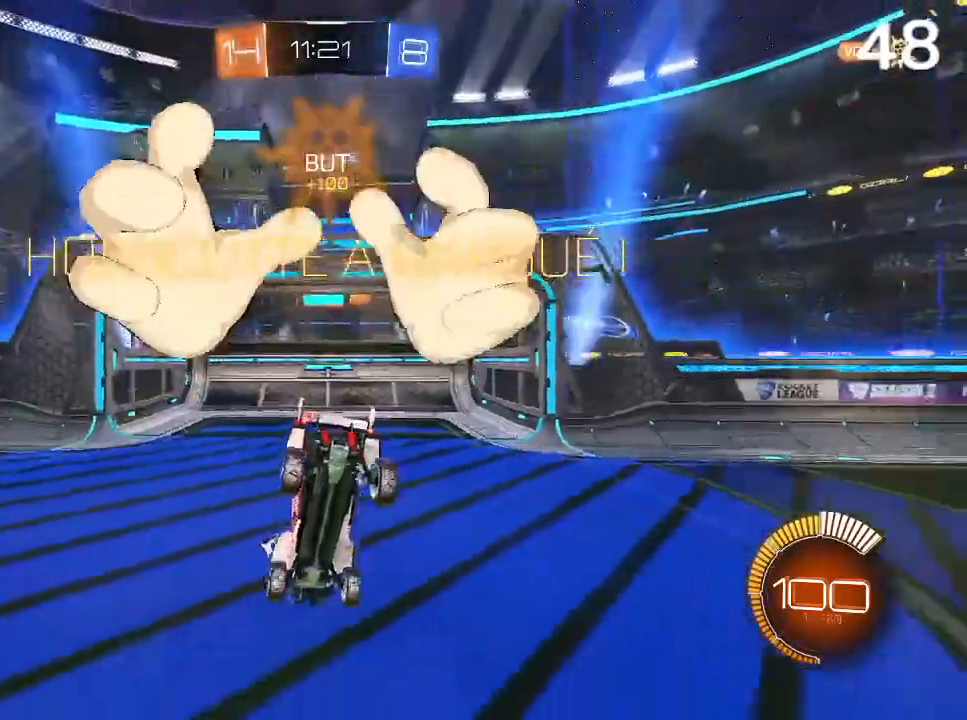
{"buttons": ["DPAD_UP"], "left_stick": "center", "right_stick": "center", "events": [[67, "DPAD_UP", "up"], [300, "DPAD_LEFT", "down"], [400, "DPAD_LEFT", "up"], [500, "DPAD_UP", "down"]]}
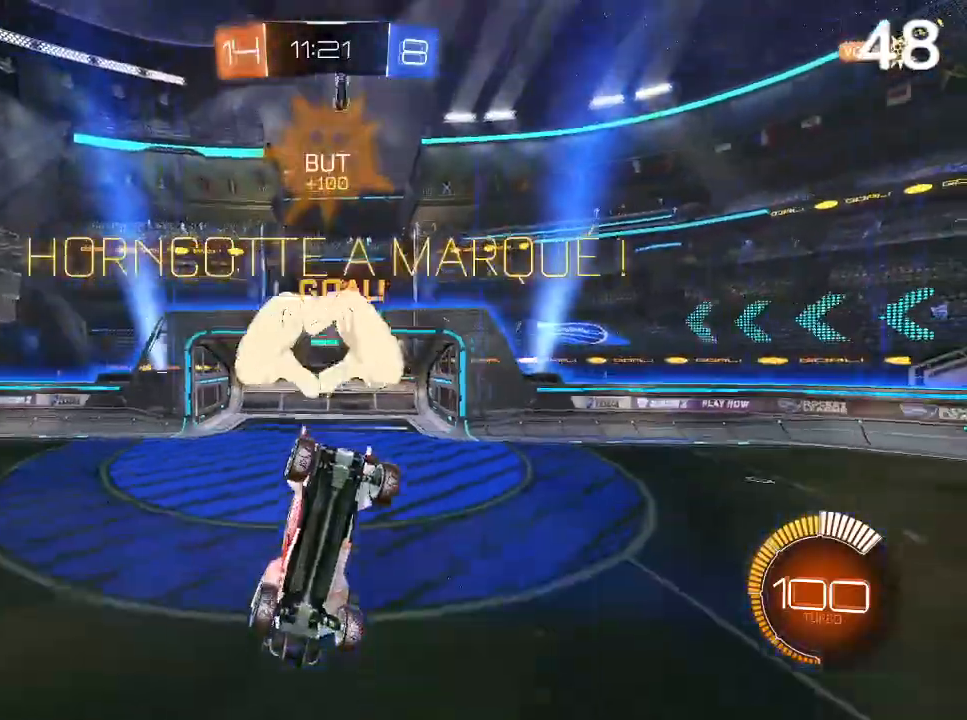
{"buttons": [], "left_stick": "down-left", "right_stick": "center", "events": [[33, "DPAD_UP", "up"], [233, "TRIANGLE", "down"], [300, "TRIANGLE", "up"], [300, "left_stick", "down-left"]]}
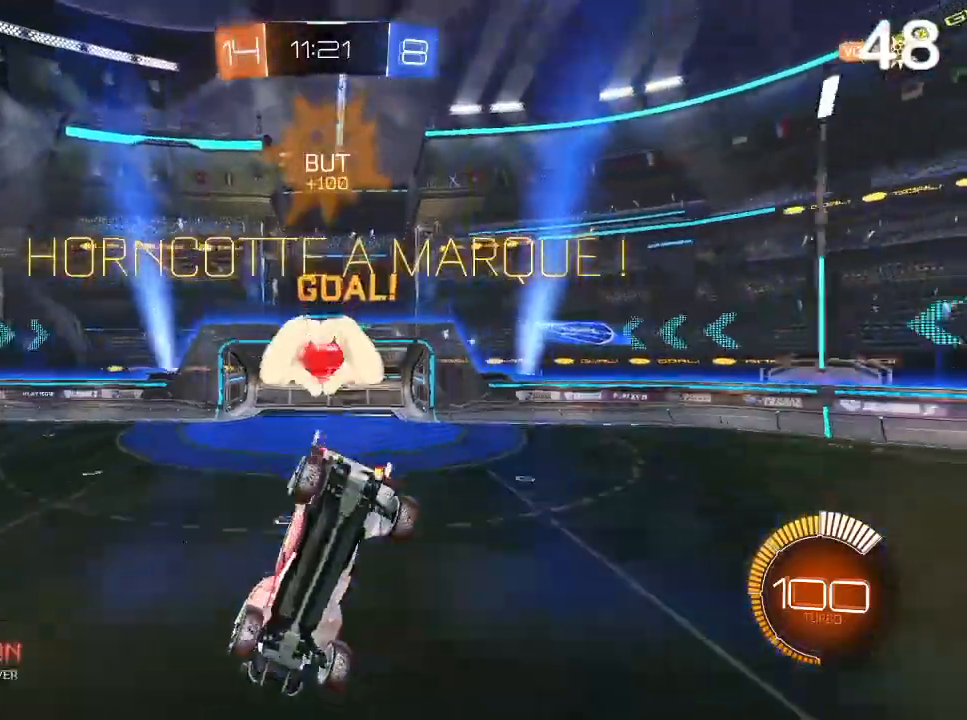
{"buttons": [], "left_stick": "down", "right_stick": "center", "events": [[233, "left_stick", "down"], [333, "CIRCLE", "down"], [333, "left_stick", "center"], [467, "CIRCLE", "up"], [467, "left_stick", "down"]]}
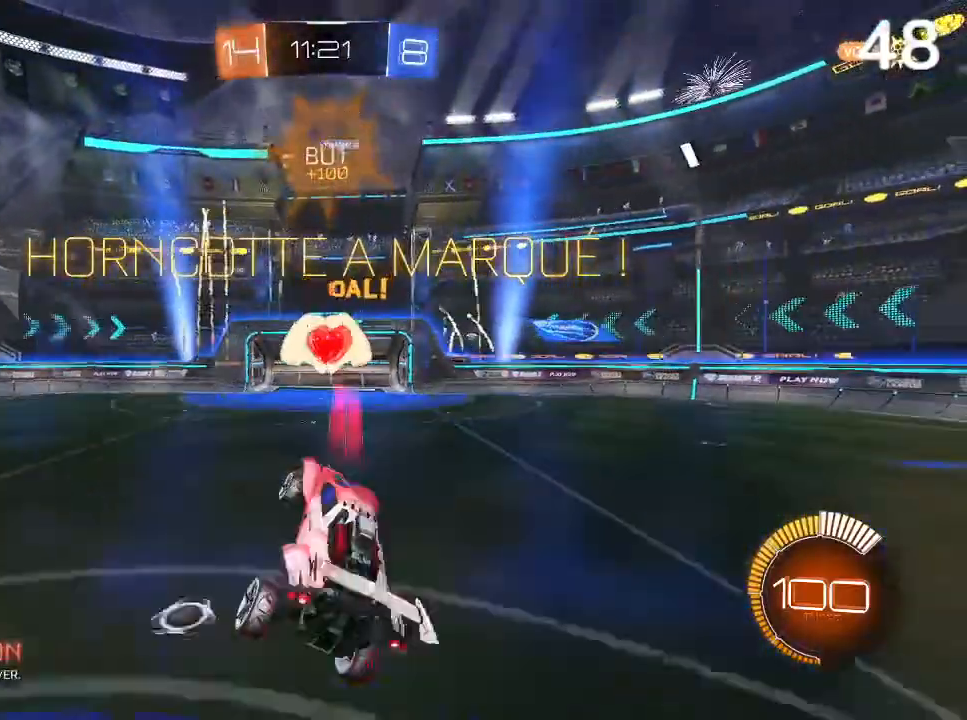
{"buttons": ["CIRCLE"], "left_stick": "left", "right_stick": "center", "events": [[67, "CIRCLE", "down"], [433, "left_stick", "left"]]}
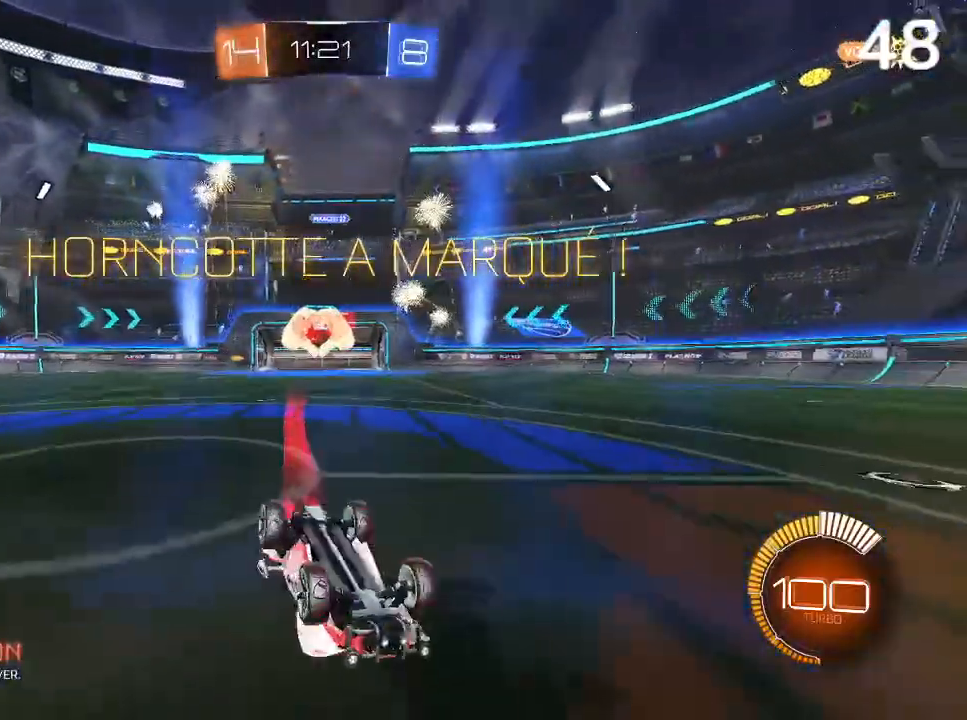
{"buttons": [], "left_stick": "center", "right_stick": "center", "events": [[33, "L2", "down"], [100, "left_stick", "down-left"], [300, "CROSS", "down"], [333, "L2", "up"], [333, "left_stick", "center"], [433, "CROSS", "up"], [500, "CIRCLE", "up"]]}
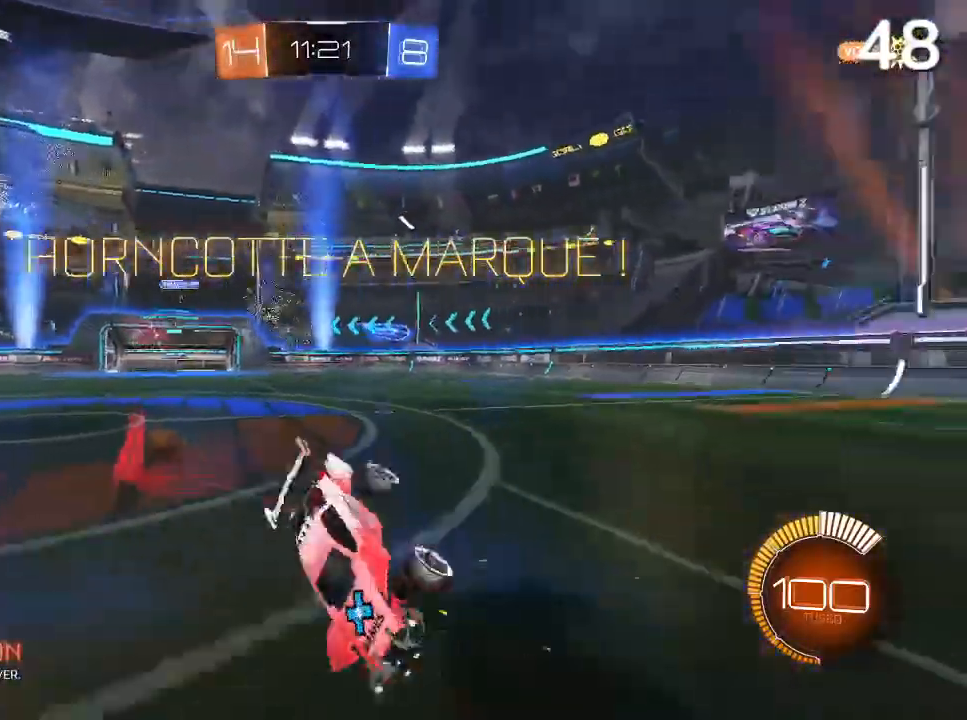
{"buttons": ["CROSS"], "left_stick": "center", "right_stick": "center", "events": [[333, "CROSS", "down"]]}
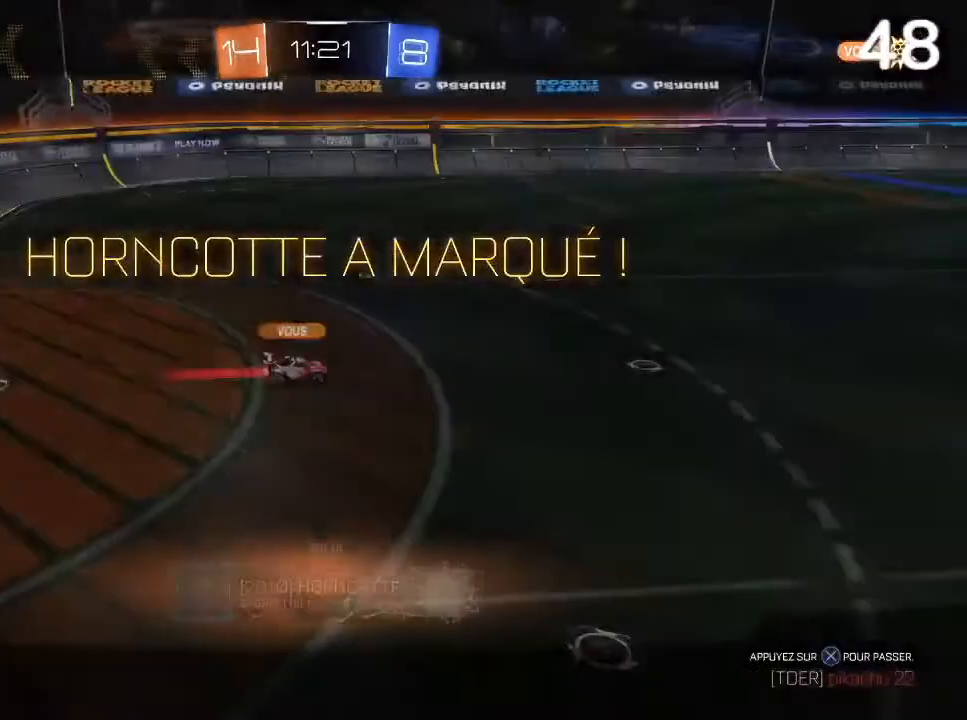
{"buttons": ["CROSS"], "left_stick": "center", "right_stick": "center", "events": [[33, "CROSS", "up"], [133, "left_stick", "down"], [233, "left_stick", "center"], [400, "CROSS", "down"]]}
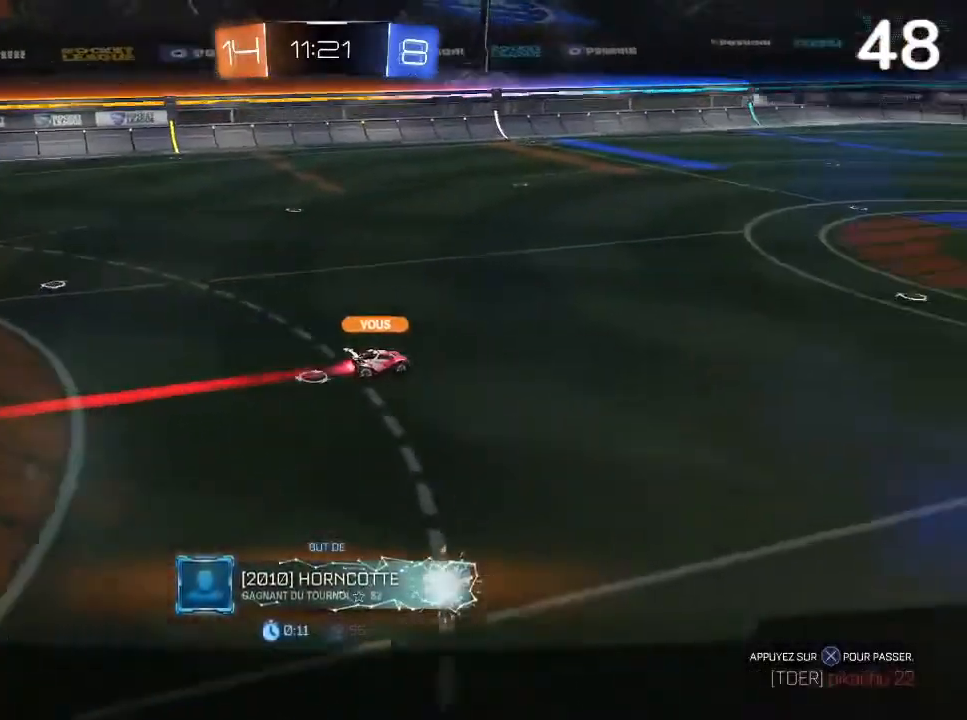
{"buttons": [], "left_stick": "center", "right_stick": "center", "events": [[67, "CROSS", "up"]]}